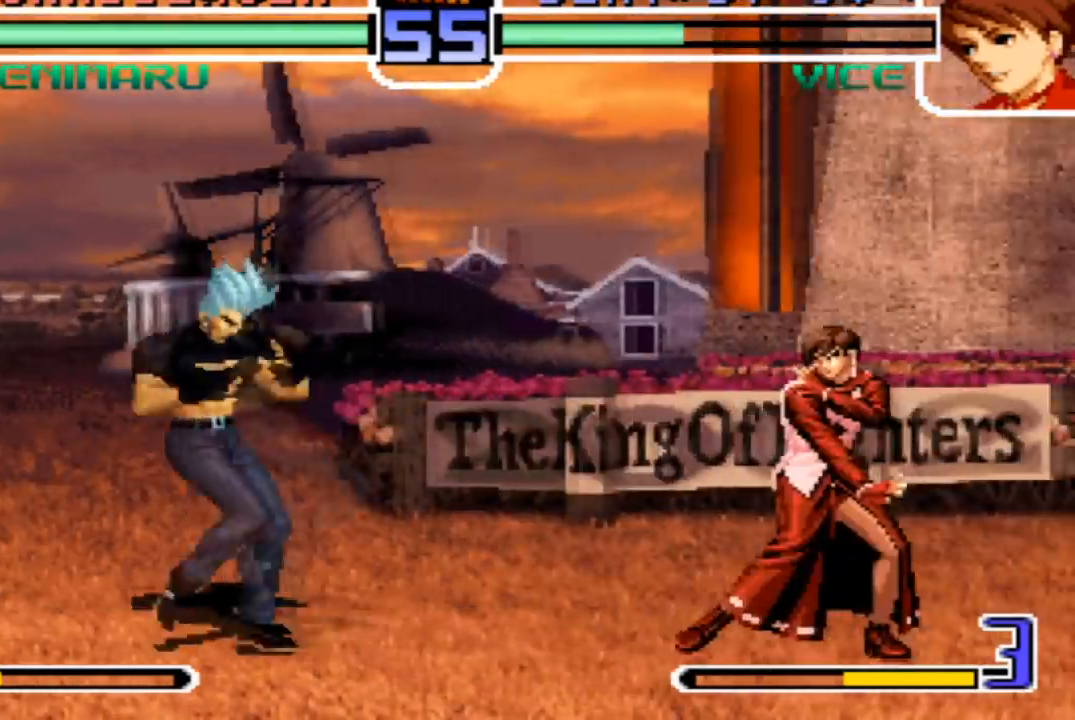
Gameplay with a controller (arcade stick); each line is a JSON object with the inputs held at the frame after it. "events" lists button and stick changes between this image and that frame as [ms after this image, input, new state], when the widget could be followed in between. Not read: L3 R3.
{"buttons": [], "left_stick": "left", "events": [[66, "left_stick", "center"], [133, "left_stick", "left"], [200, "SQUARE", "down"], [200, "TRIANGLE", "down"], [267, "SQUARE", "up"], [267, "TRIANGLE", "up"]]}
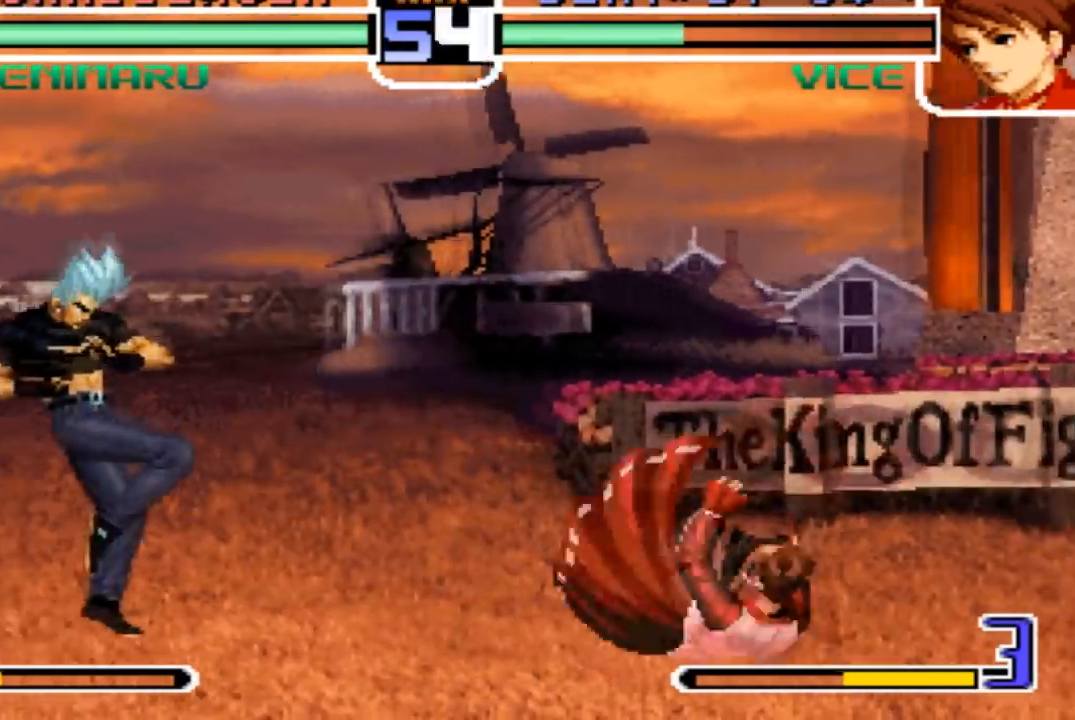
{"buttons": [], "left_stick": "down-right", "events": [[100, "left_stick", "down-right"]]}
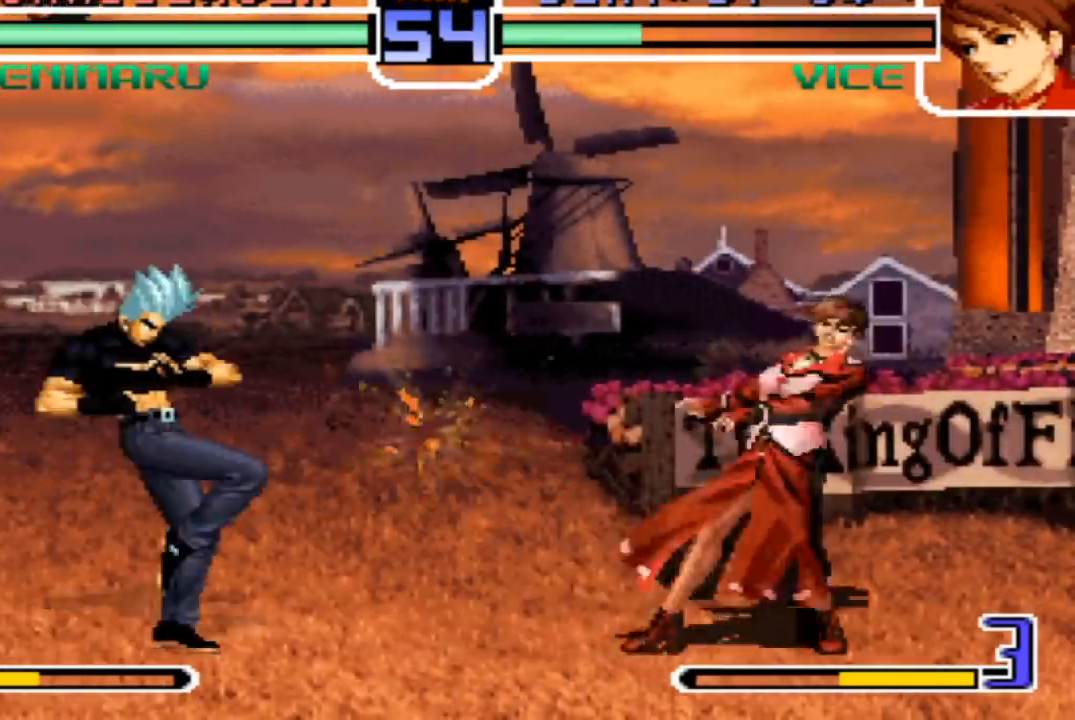
{"buttons": [], "left_stick": "right"}
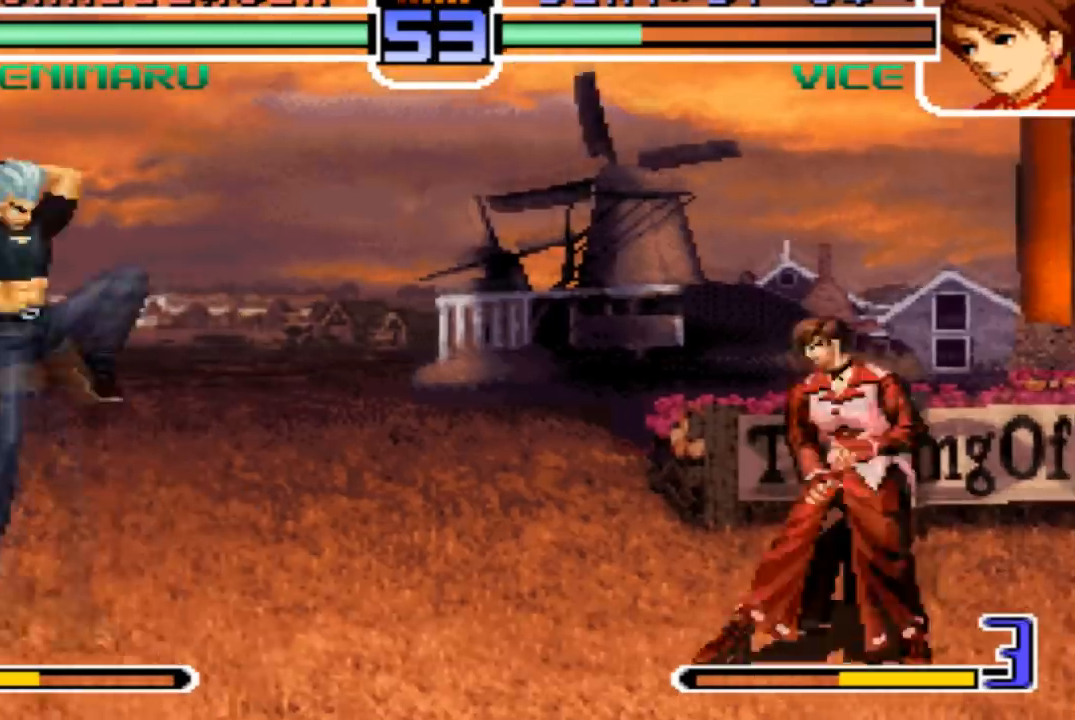
{"buttons": [], "left_stick": "left", "events": [[34, "left_stick", "down"], [134, "left_stick", "down-right"], [434, "left_stick", "left"]]}